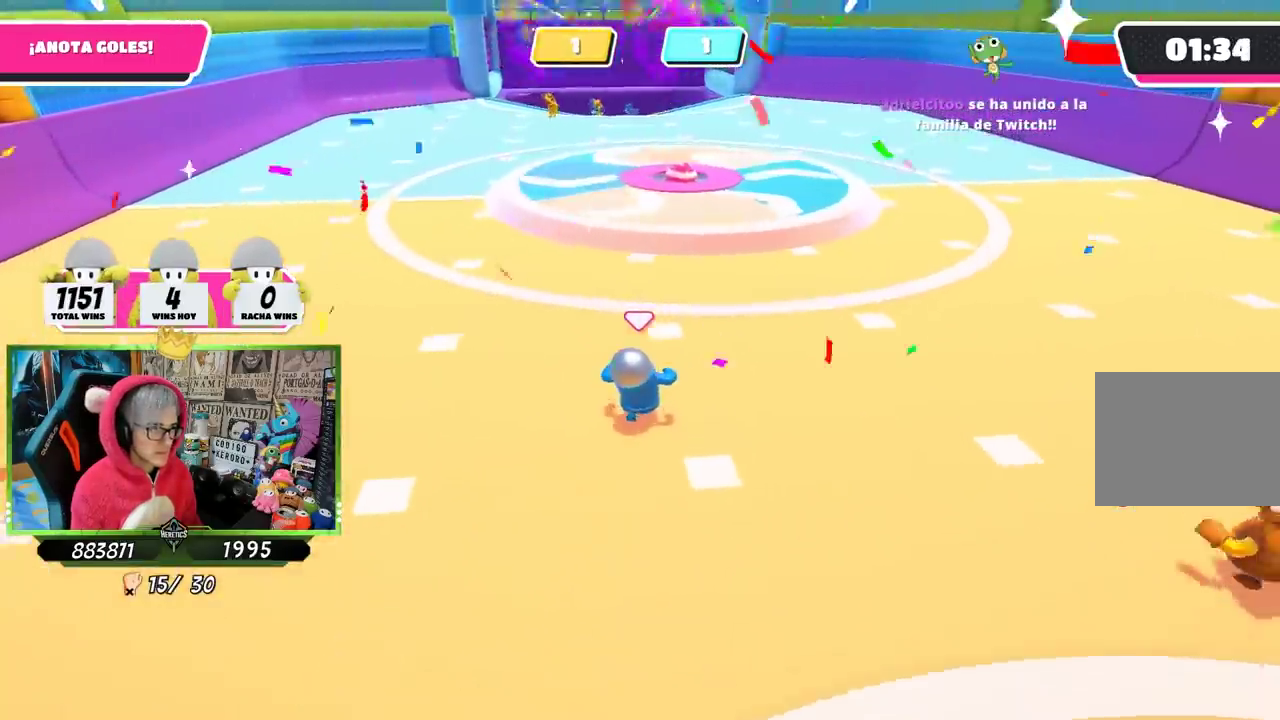
Gameplay with a controller (PlayStation layout); each line is a JSON object with the inputs held at the frame after it. "events" lists button and stick changes between this image and that frame as [ms after this image, input, new state], when the widget could be followed in between. Not read: L1.
{"buttons": [], "left_stick": "up-right", "right_stick": "center", "events": [[400, "left_stick", "up-right"]]}
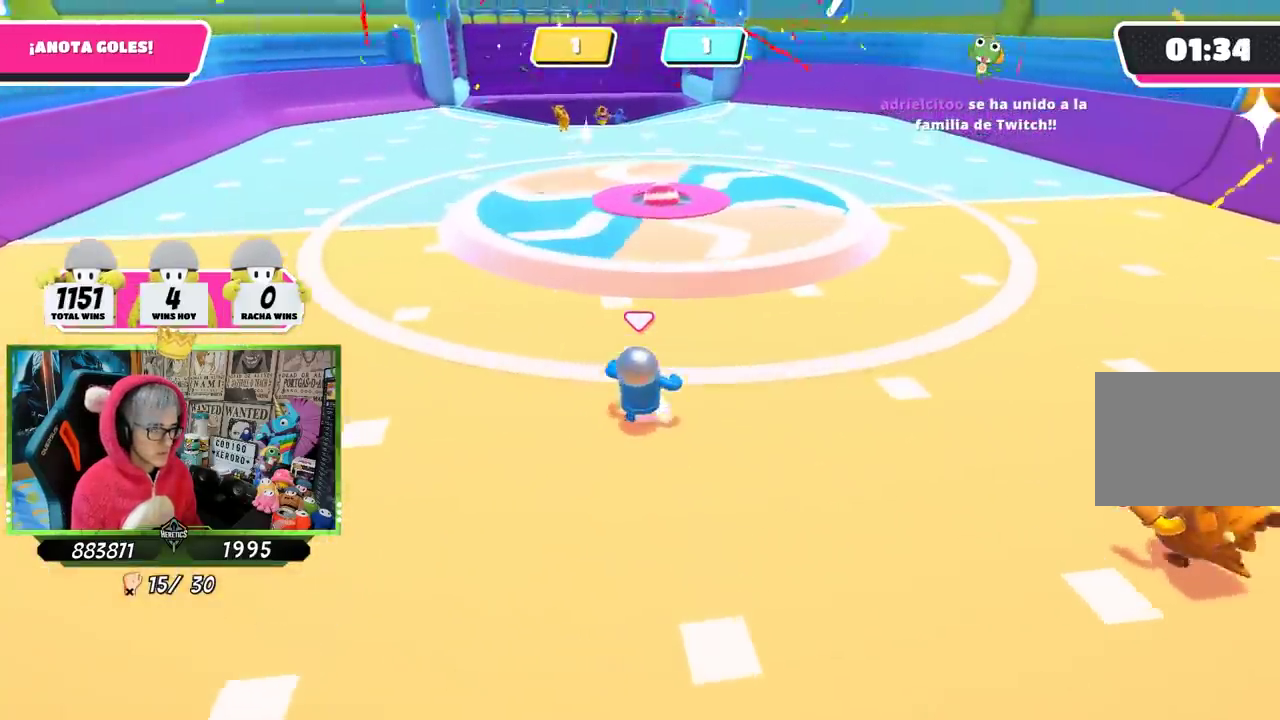
{"buttons": [], "left_stick": "up", "right_stick": "center", "events": [[217, "left_stick", "up"]]}
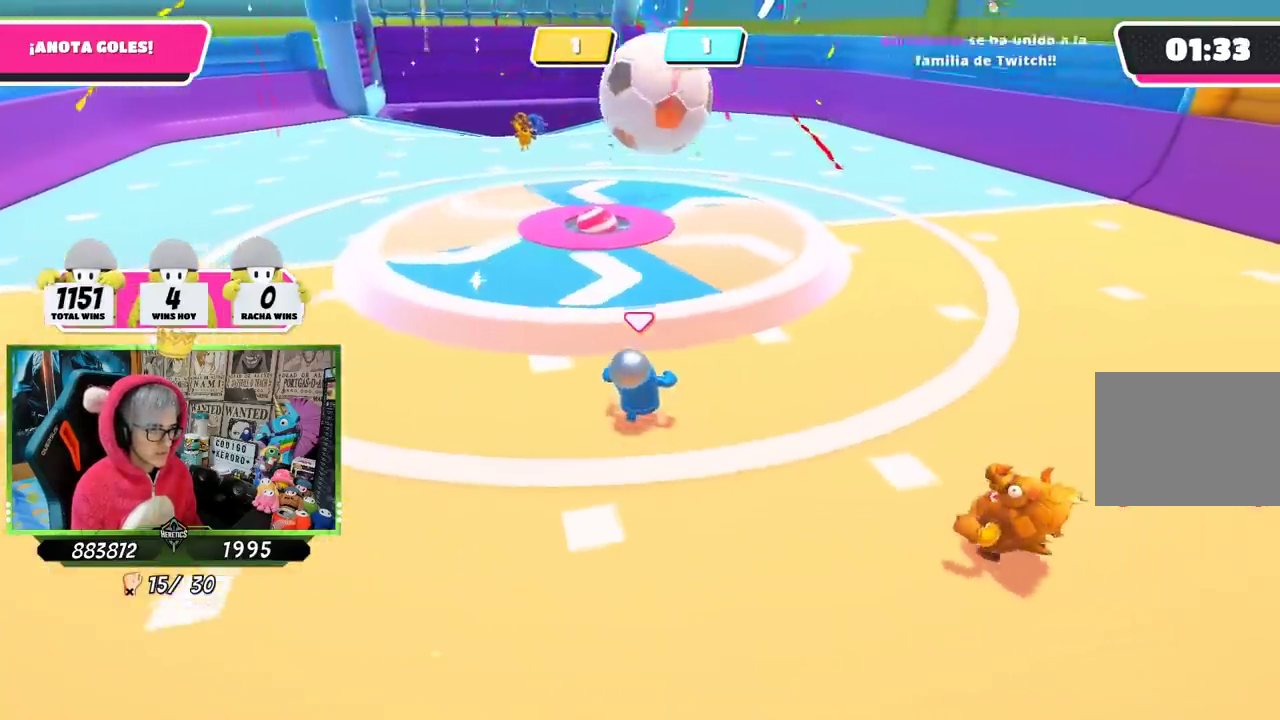
{"buttons": [], "left_stick": "up", "right_stick": "center", "events": [[200, "CROSS", "down"], [333, "CROSS", "up"]]}
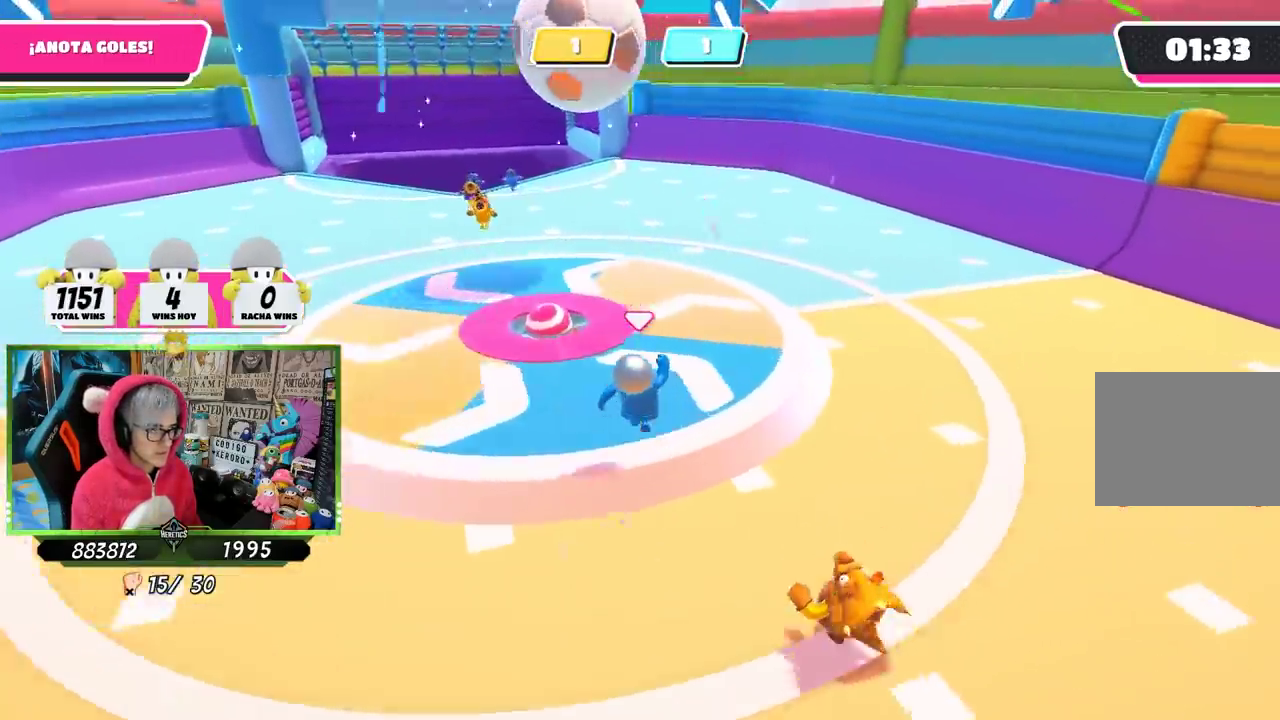
{"buttons": [], "left_stick": "up-right", "right_stick": "left", "events": [[33, "right_stick", "left"], [150, "left_stick", "up-right"], [433, "left_stick", "down-left"], [483, "left_stick", "up-right"]]}
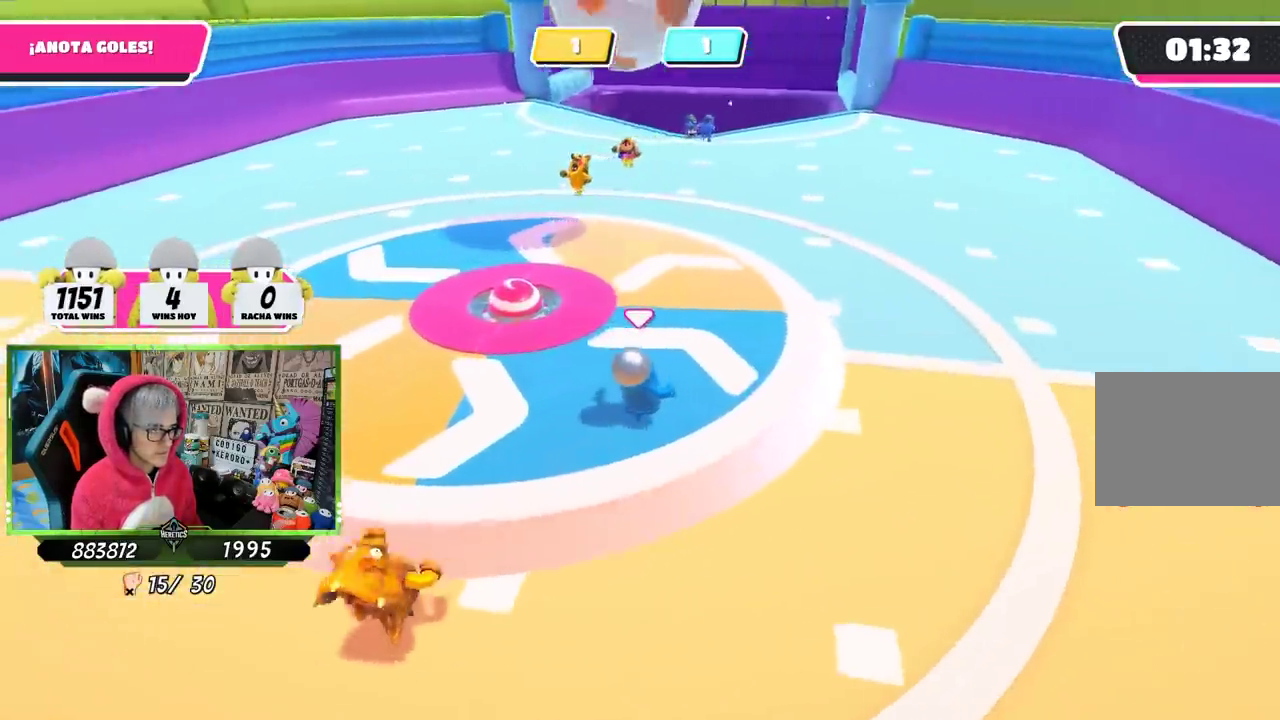
{"buttons": [], "left_stick": "up-right", "right_stick": "left", "events": []}
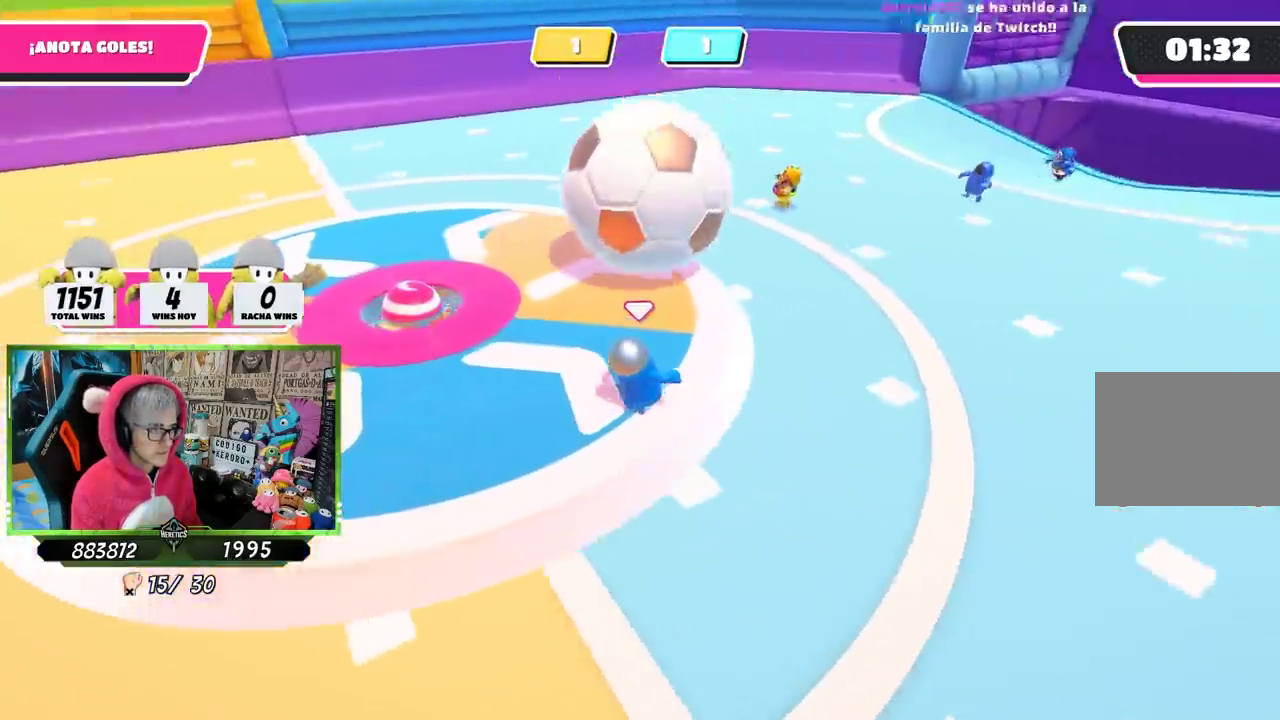
{"buttons": [], "left_stick": "up-left", "right_stick": "center", "events": [[167, "left_stick", "center"], [233, "left_stick", "down-left"], [300, "right_stick", "center"], [367, "left_stick", "left"], [500, "left_stick", "up-left"]]}
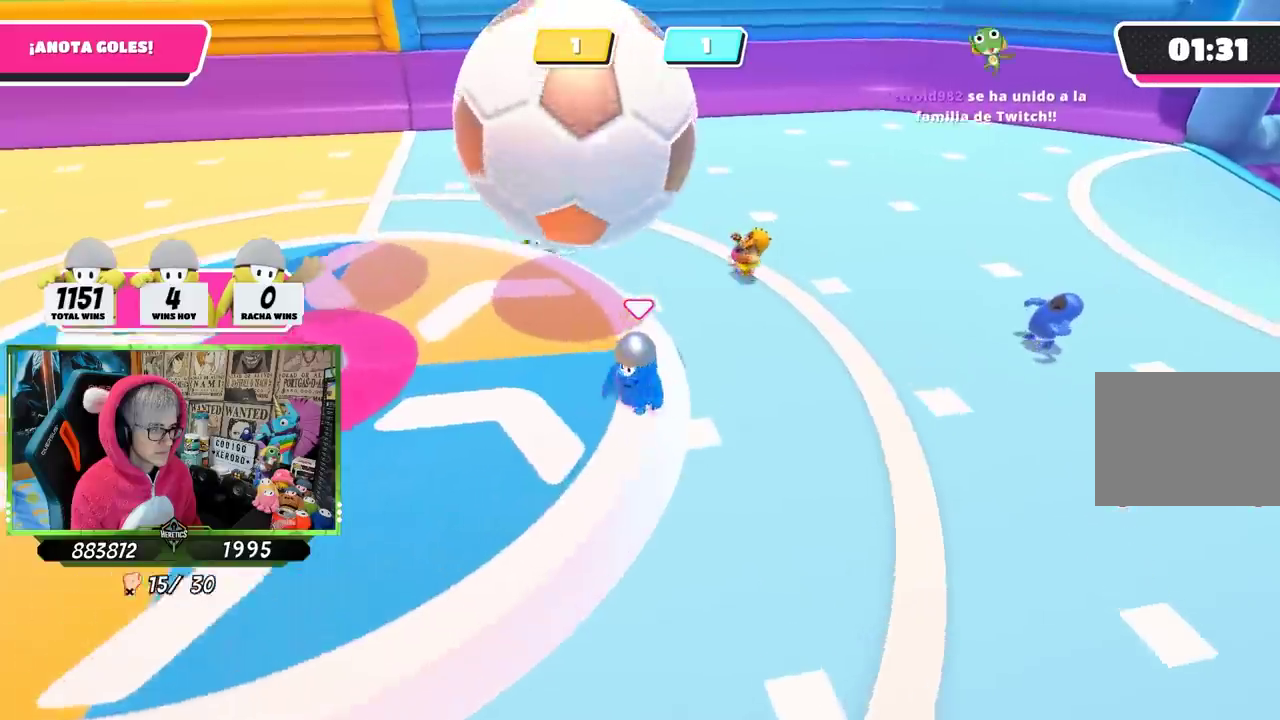
{"buttons": [], "left_stick": "left", "right_stick": "left", "events": [[33, "left_stick", "up"], [200, "CROSS", "down"], [300, "CROSS", "up"], [300, "left_stick", "left"], [333, "right_stick", "left"]]}
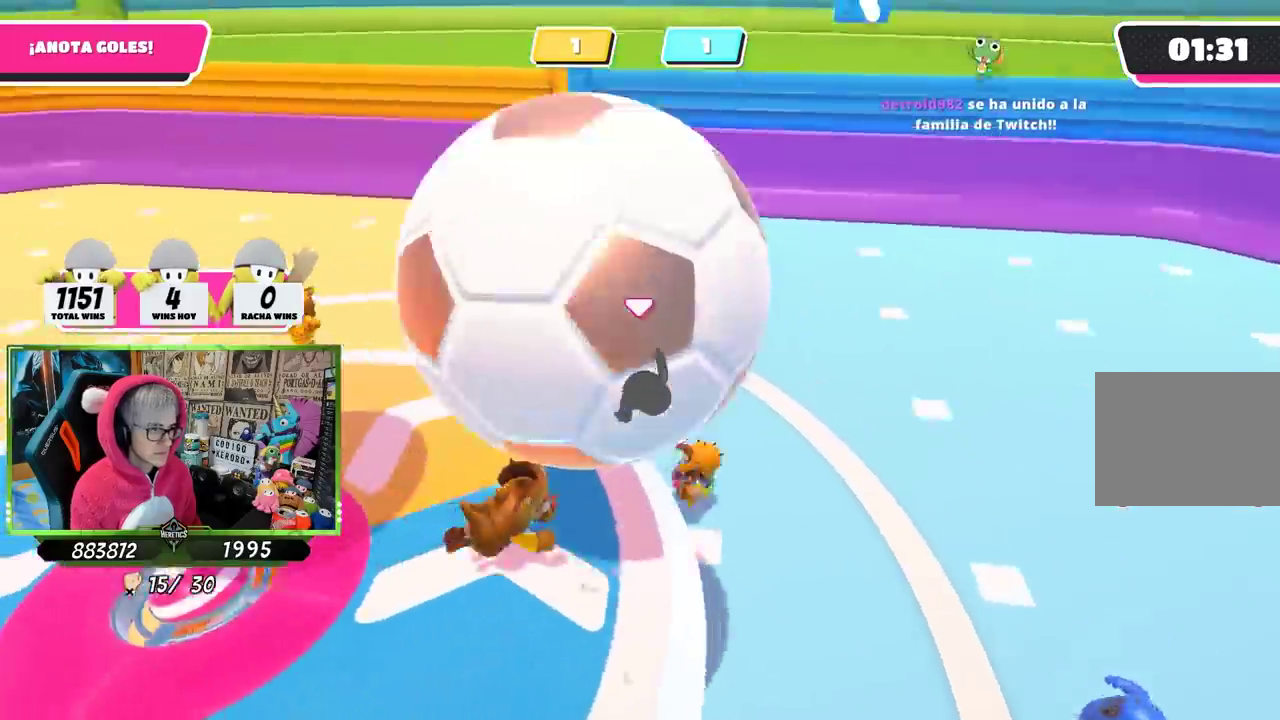
{"buttons": [], "left_stick": "up-right", "right_stick": "left", "events": [[400, "left_stick", "up-right"]]}
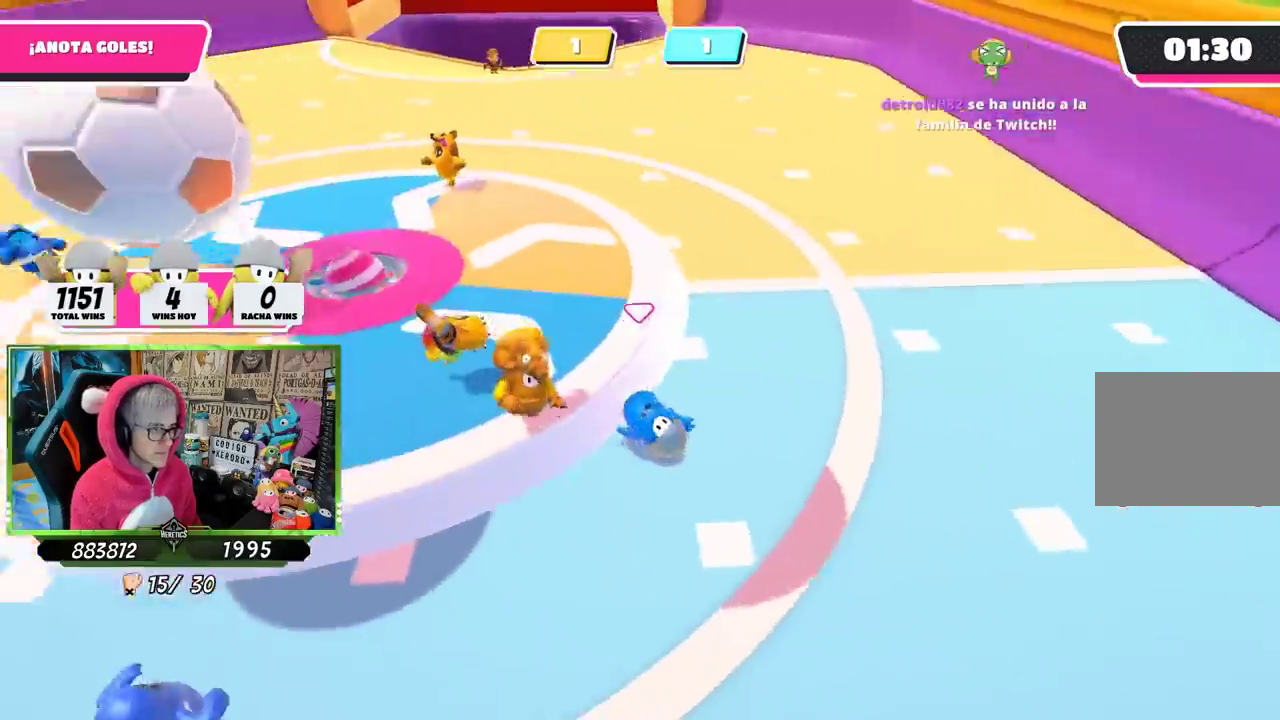
{"buttons": [], "left_stick": "down-left", "right_stick": "up-left", "events": [[100, "left_stick", "down-right"], [200, "left_stick", "down"], [250, "right_stick", "up-left"], [500, "left_stick", "down-left"]]}
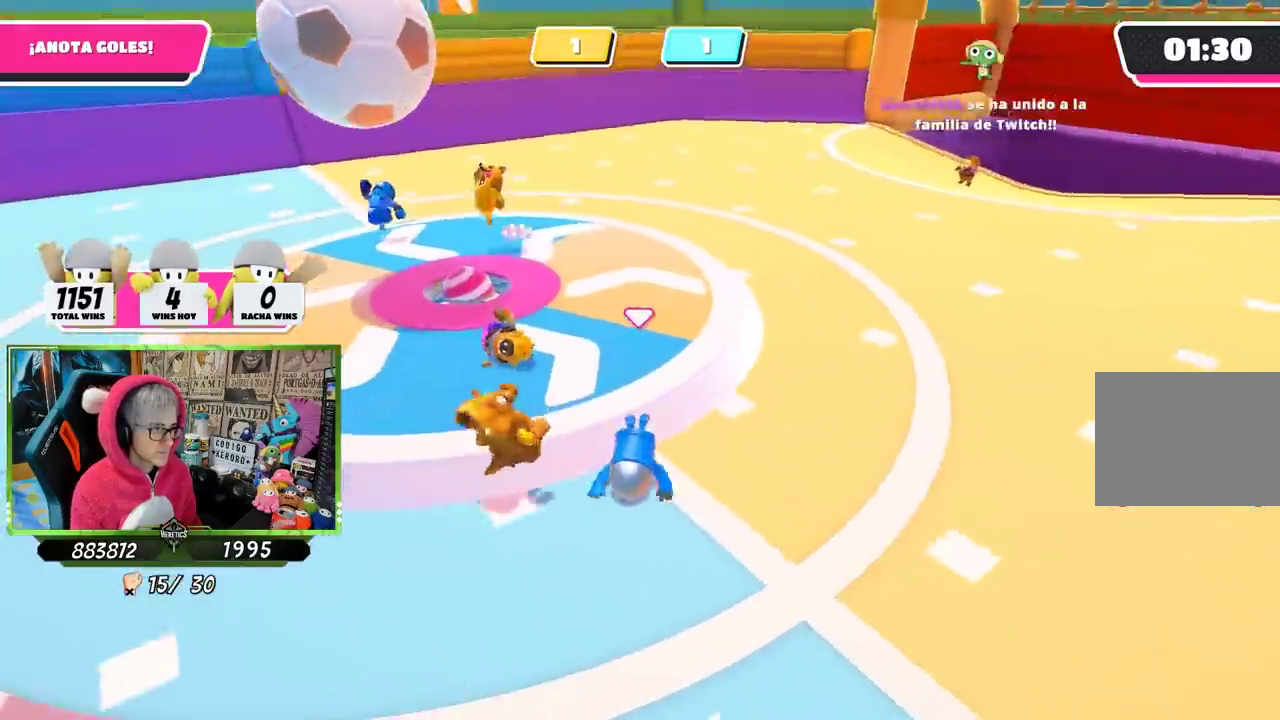
{"buttons": [], "left_stick": "down-left", "right_stick": "left", "events": [[133, "right_stick", "center"], [300, "right_stick", "left"]]}
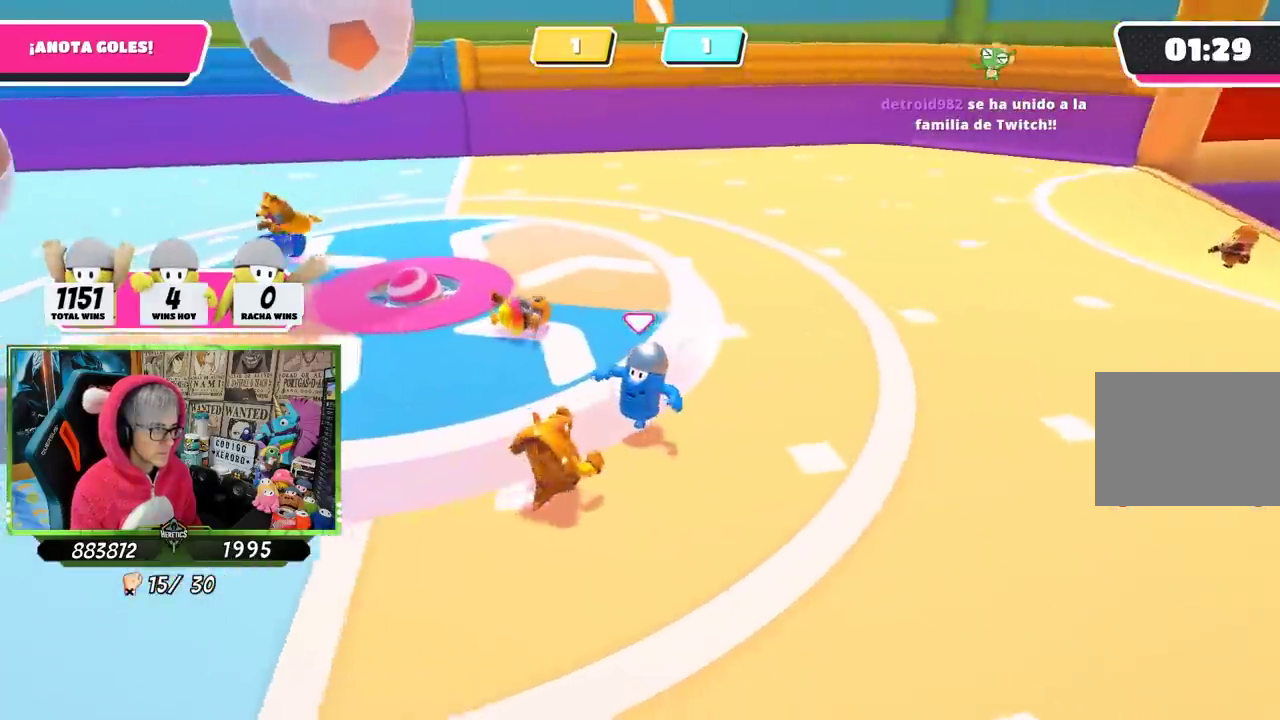
{"buttons": [], "left_stick": "left", "right_stick": "center", "events": [[33, "left_stick", "left"], [167, "left_stick", "down-left"], [317, "right_stick", "up-left"], [367, "left_stick", "left"], [400, "right_stick", "center"]]}
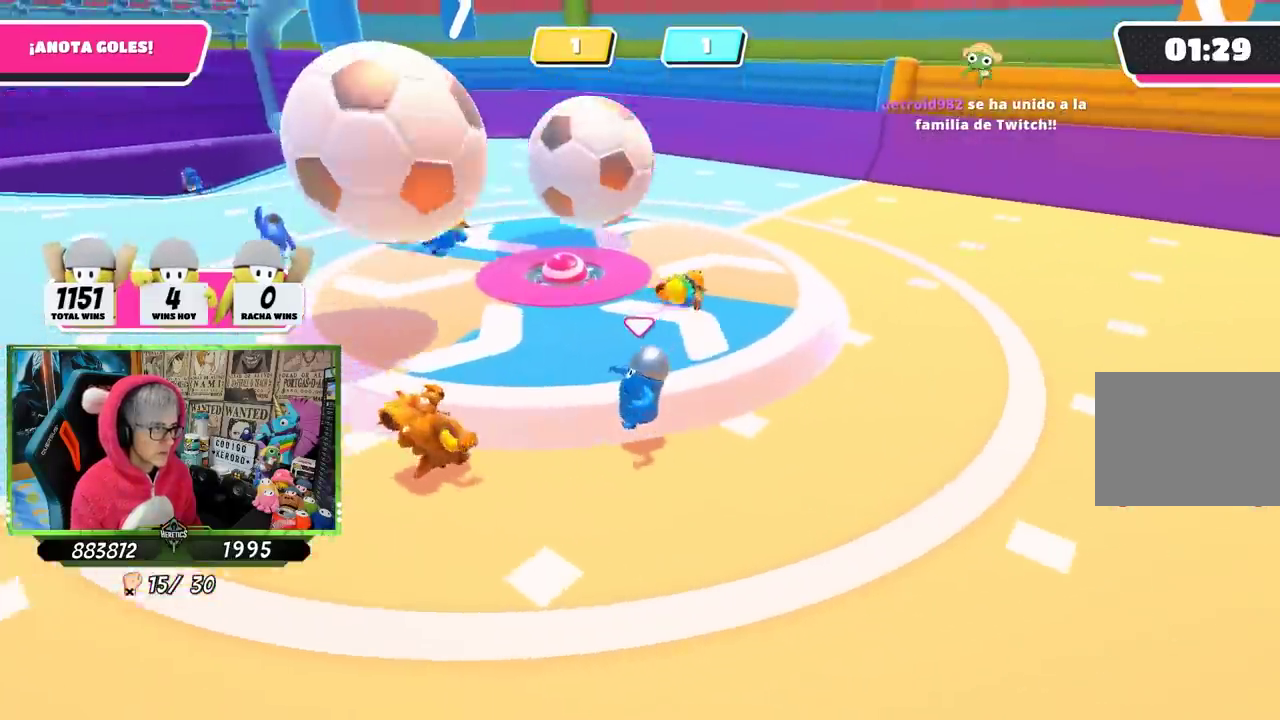
{"buttons": [], "left_stick": "up-right", "right_stick": "center", "events": [[233, "left_stick", "right"], [267, "right_stick", "right"], [367, "left_stick", "up-right"], [367, "right_stick", "center"]]}
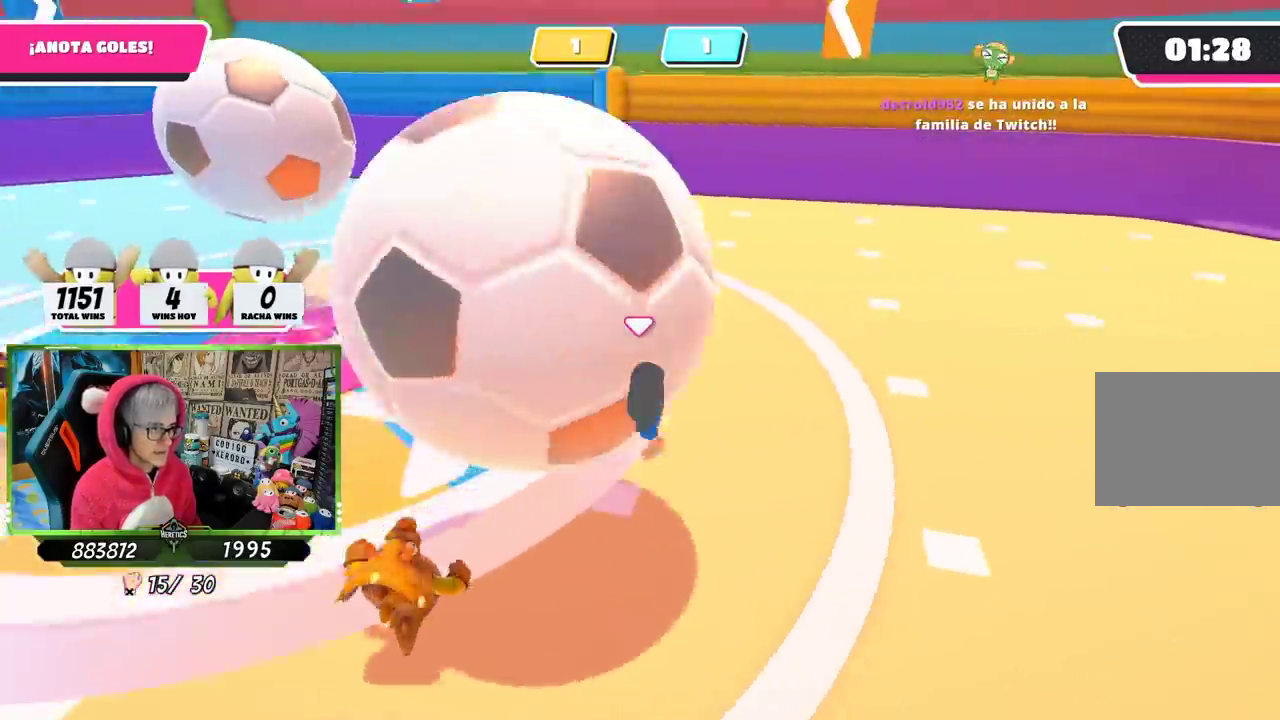
{"buttons": [], "left_stick": "up", "right_stick": "up-right", "events": [[17, "left_stick", "right"], [100, "right_stick", "down-right"], [167, "right_stick", "right"], [283, "left_stick", "up-right"], [400, "right_stick", "up-right"], [450, "left_stick", "up"]]}
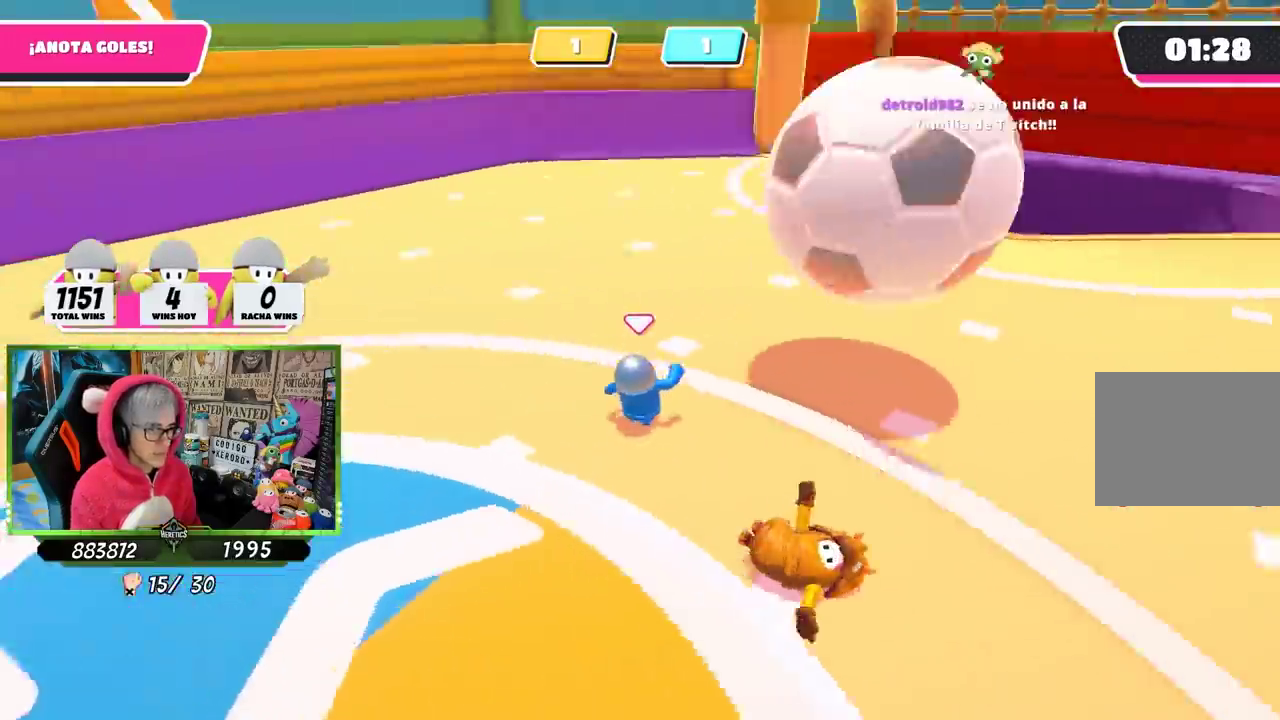
{"buttons": [], "left_stick": "down-left", "right_stick": "up-right", "events": [[67, "left_stick", "up-left"], [200, "right_stick", "right"], [317, "left_stick", "left"], [333, "right_stick", "up-right"], [467, "left_stick", "down-left"]]}
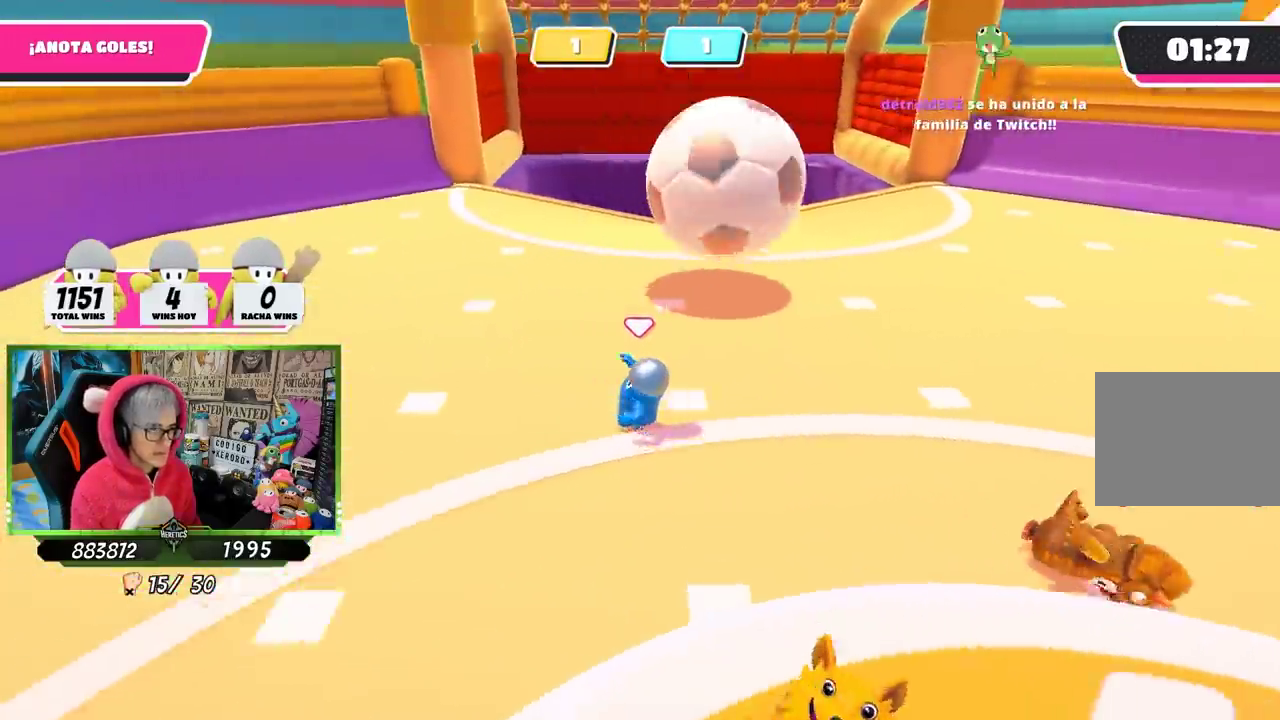
{"buttons": [], "left_stick": "down-left", "right_stick": "center", "events": [[133, "right_stick", "center"]]}
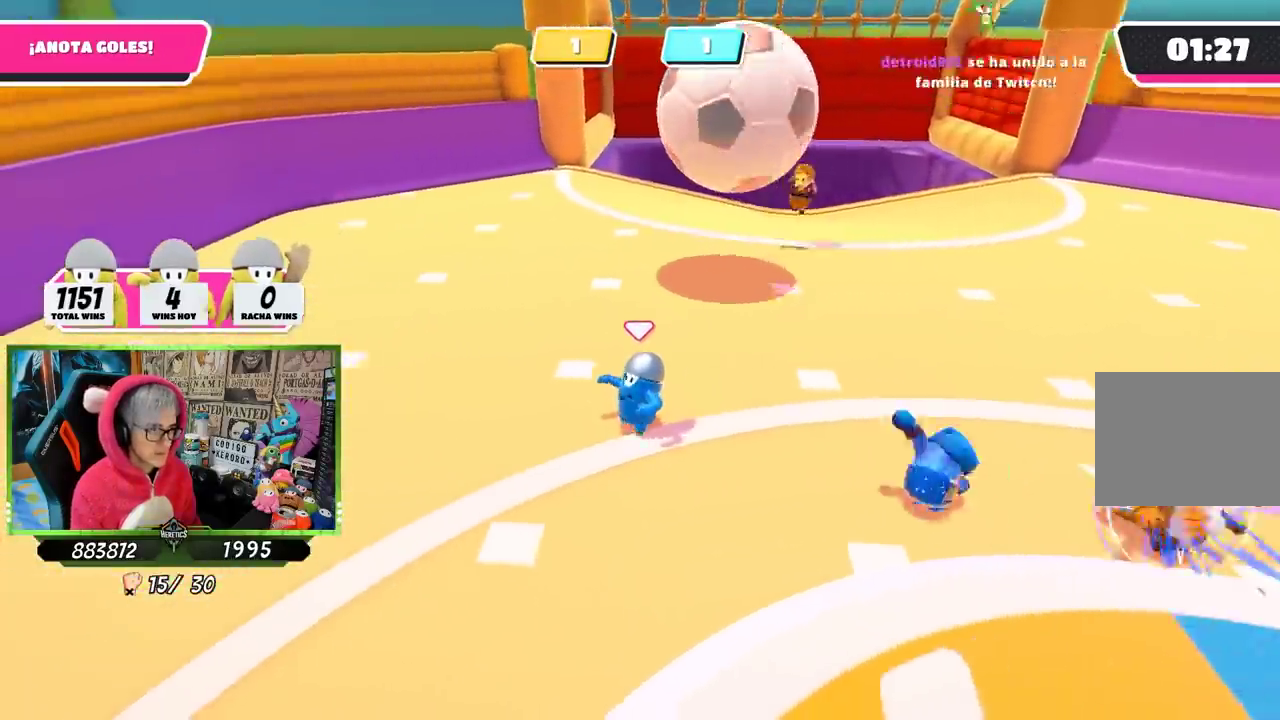
{"buttons": ["CROSS", "SQUARE"], "left_stick": "up-right", "right_stick": "center", "events": [[133, "left_stick", "left"], [300, "left_stick", "up-left"], [400, "left_stick", "up"], [433, "CROSS", "down"], [467, "SQUARE", "down"], [467, "left_stick", "up-right"]]}
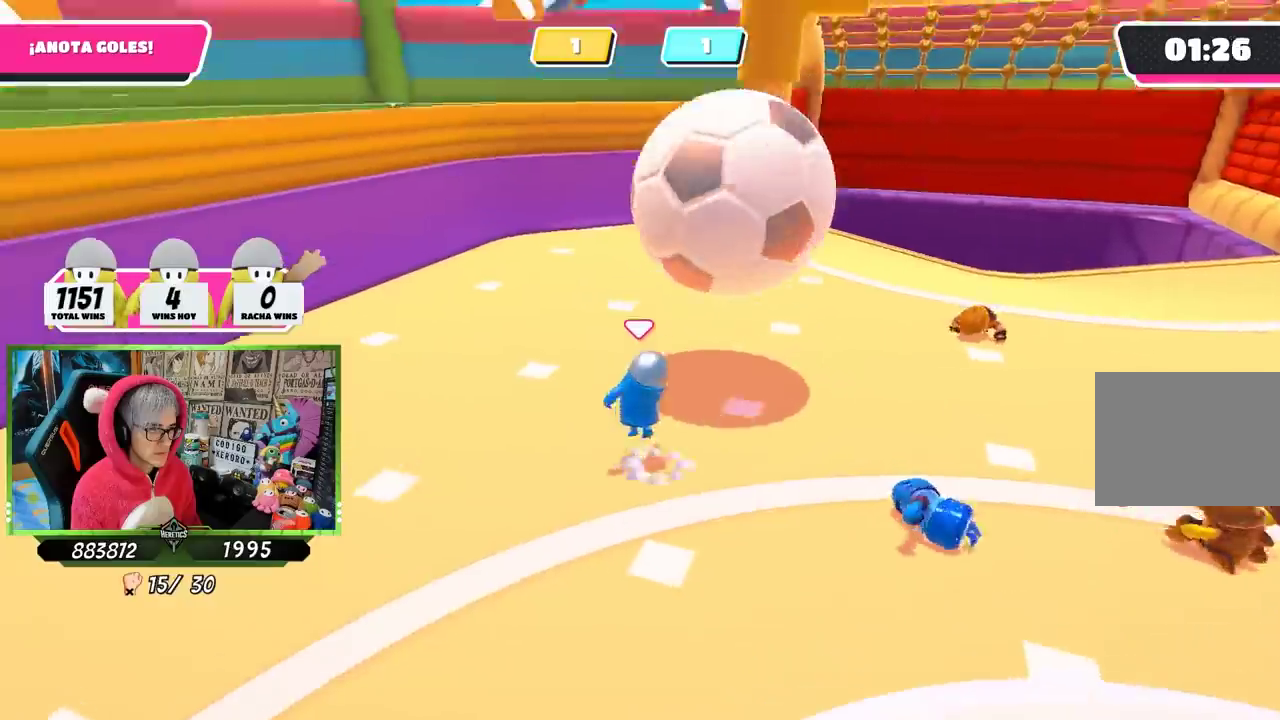
{"buttons": [], "left_stick": "up-right", "right_stick": "center", "events": [[33, "CROSS", "up"], [33, "SQUARE", "up"], [133, "SQUARE", "down"], [333, "SQUARE", "up"]]}
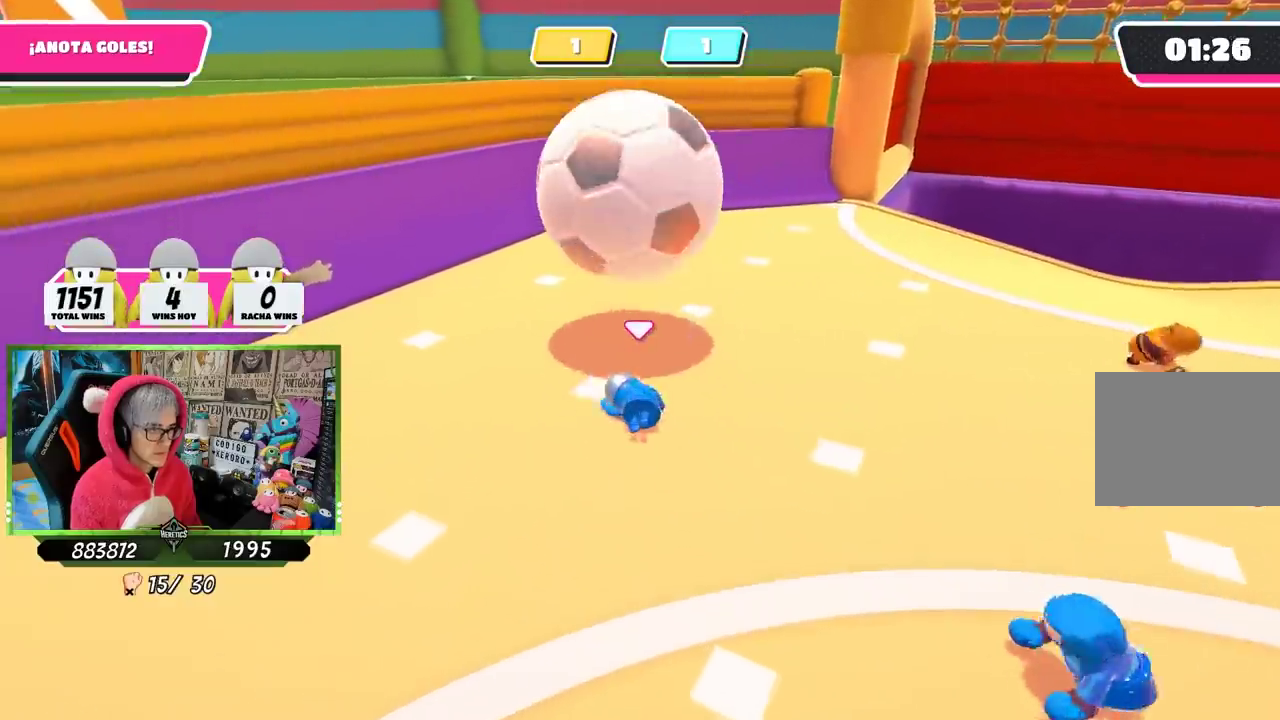
{"buttons": [], "left_stick": "up-right", "right_stick": "center", "events": [[83, "left_stick", "right"], [133, "right_stick", "right"], [300, "right_stick", "center"], [383, "left_stick", "up-right"]]}
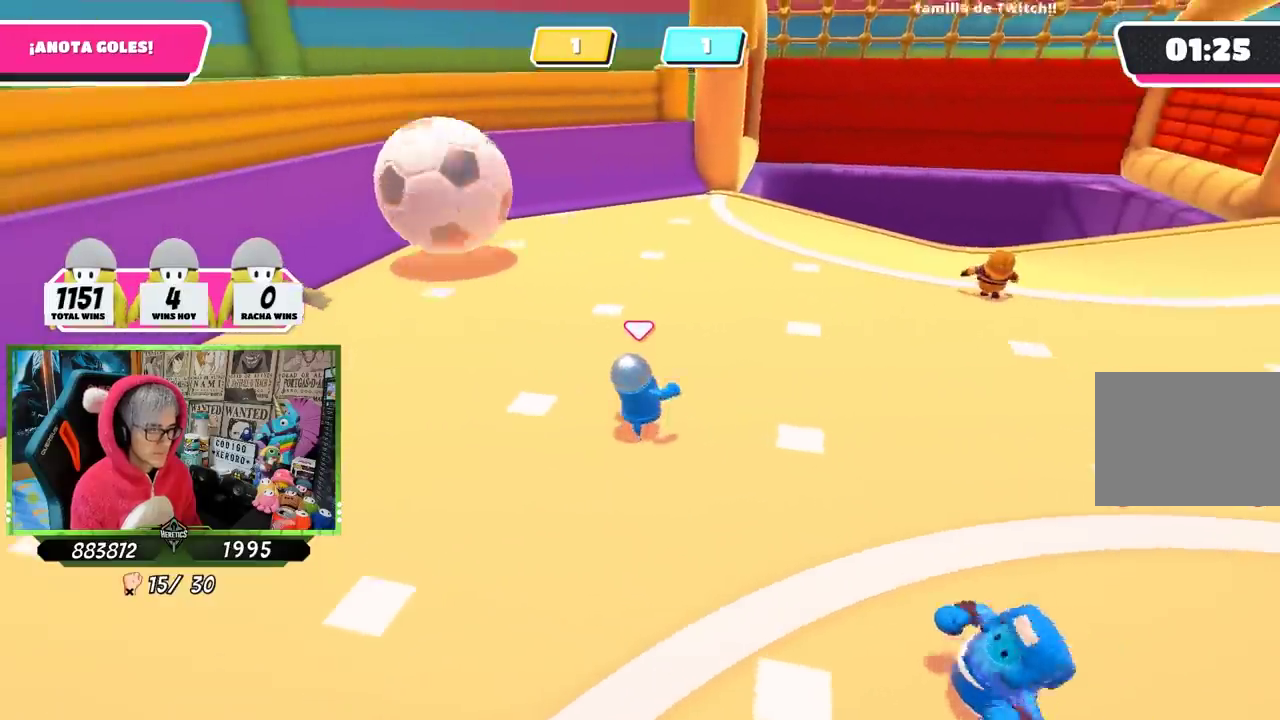
{"buttons": [], "left_stick": "down-left", "right_stick": "center", "events": [[167, "left_stick", "up"], [467, "left_stick", "down-left"]]}
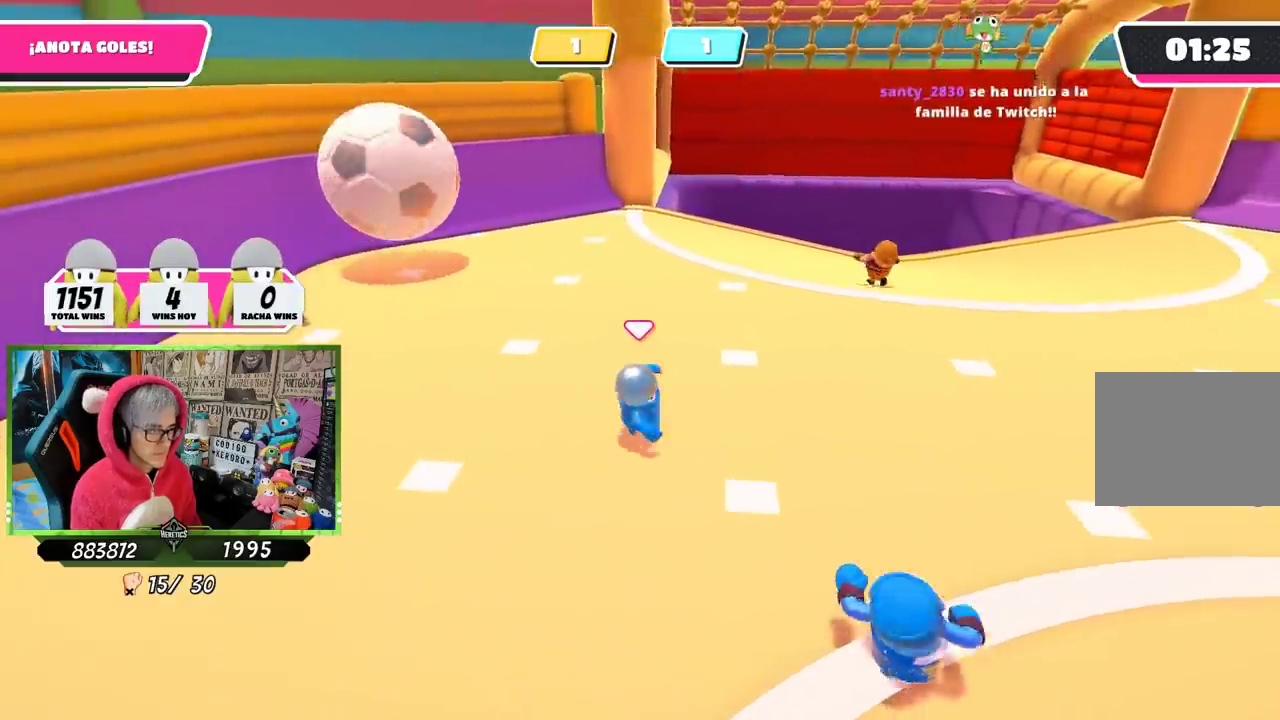
{"buttons": [], "left_stick": "left", "right_stick": "center", "events": [[250, "left_stick", "left"], [300, "left_stick", "down-left"], [400, "left_stick", "left"]]}
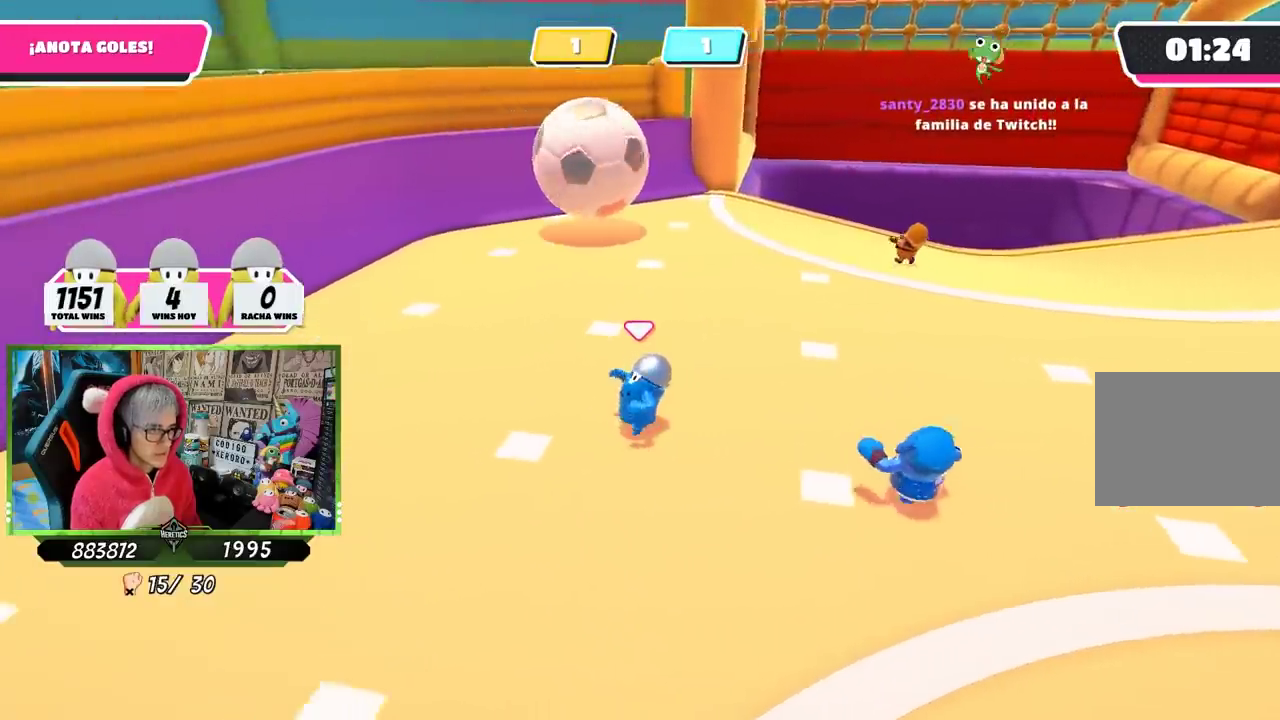
{"buttons": [], "left_stick": "up-left", "right_stick": "right", "events": [[100, "right_stick", "right"], [167, "left_stick", "up-left"]]}